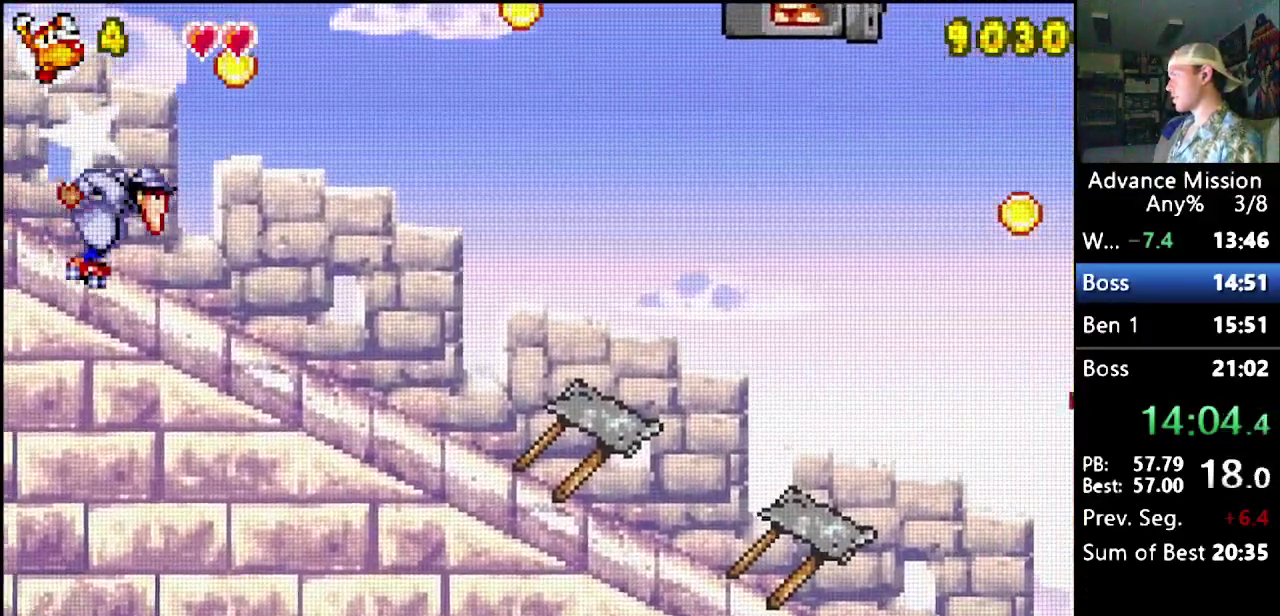
Gameplay with a controller (Nintendo layout); each line is a JSON object with the inputs held at the frame after it. "events" lists button and stick changes between this image and that frame as [ms after this image, input, new state], when the widget could be followed in between. Not read: L3 R3.
{"buttons": ["B"], "events": [[417, "B", "down"]]}
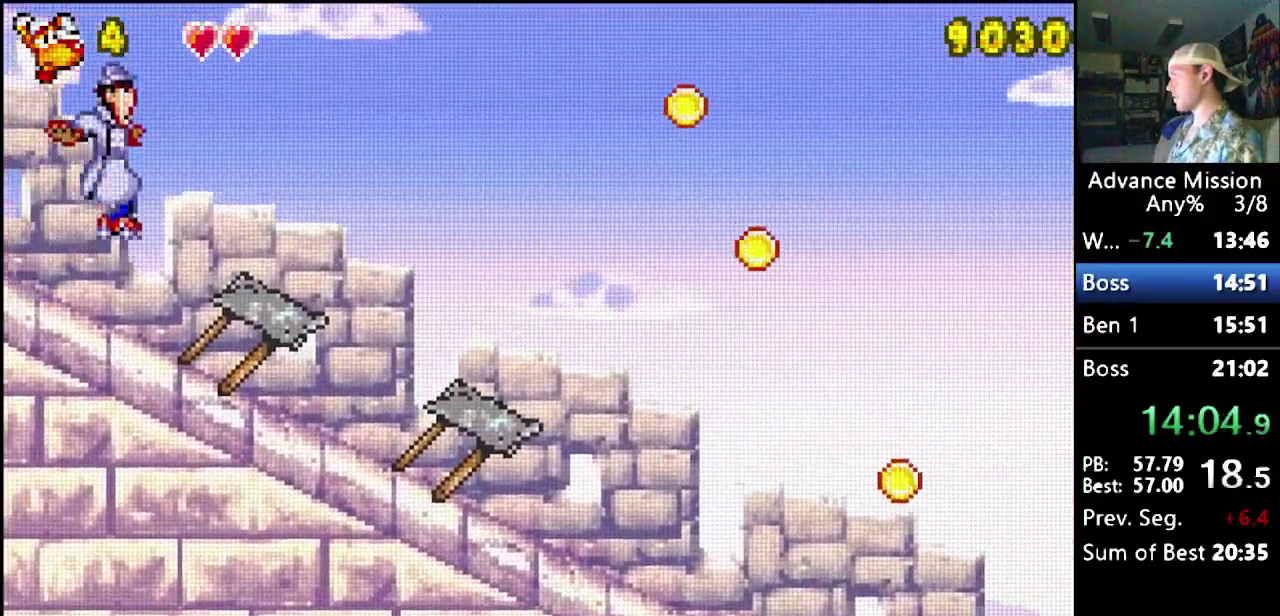
{"buttons": [], "events": [[33, "B", "up"]]}
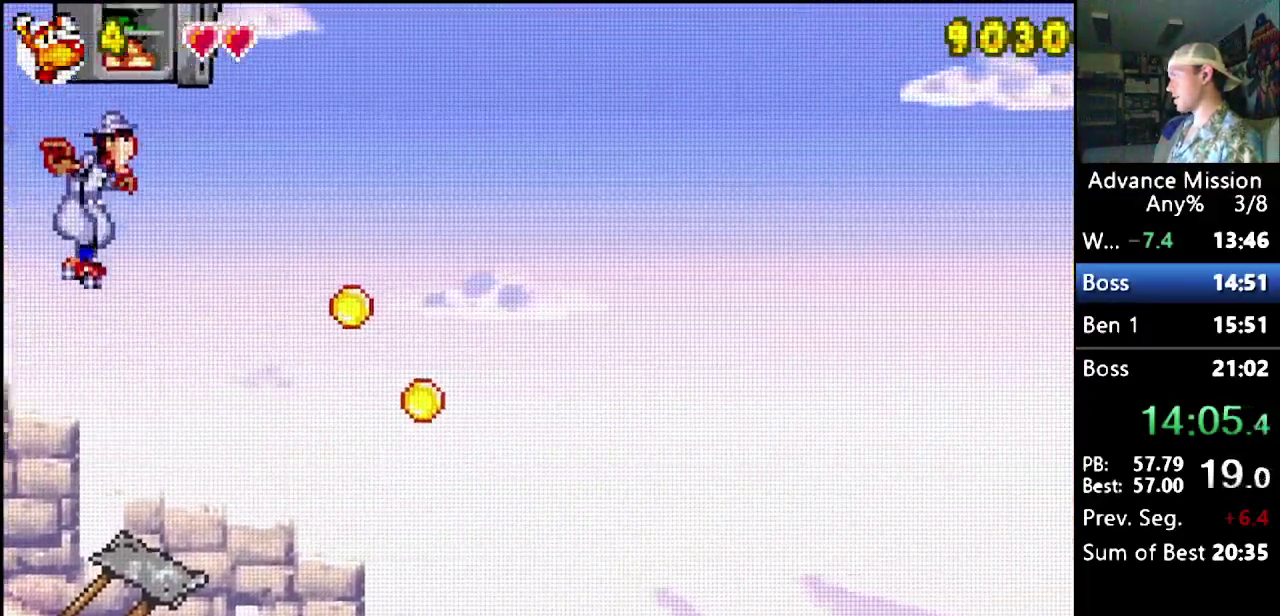
{"buttons": [], "events": []}
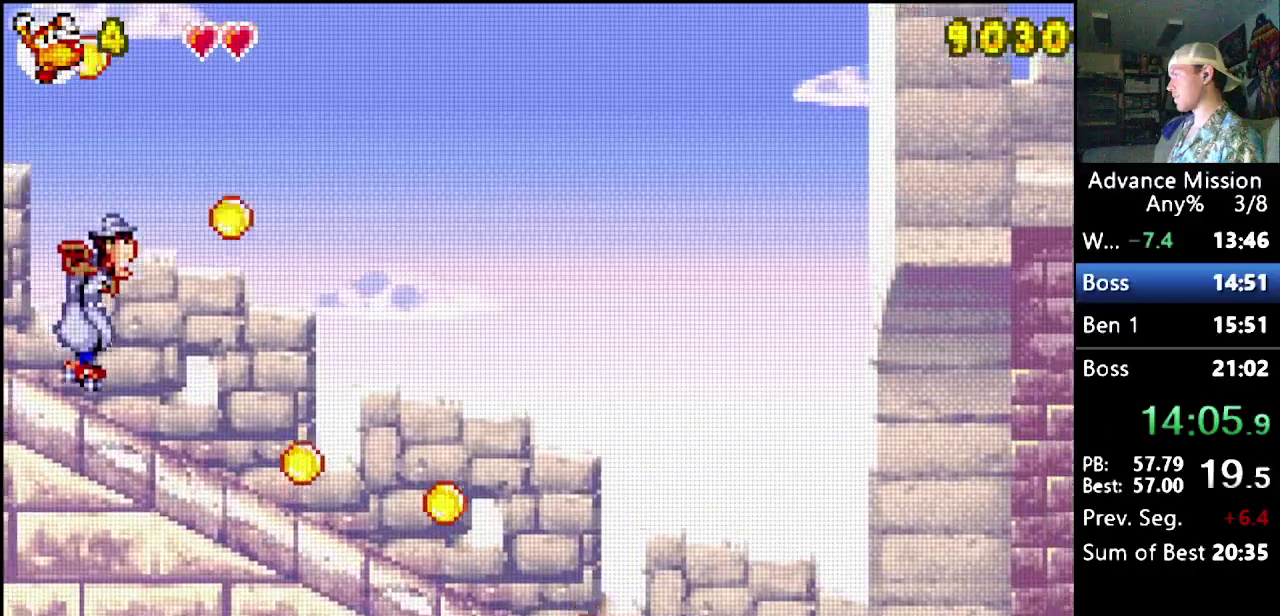
{"buttons": [], "events": []}
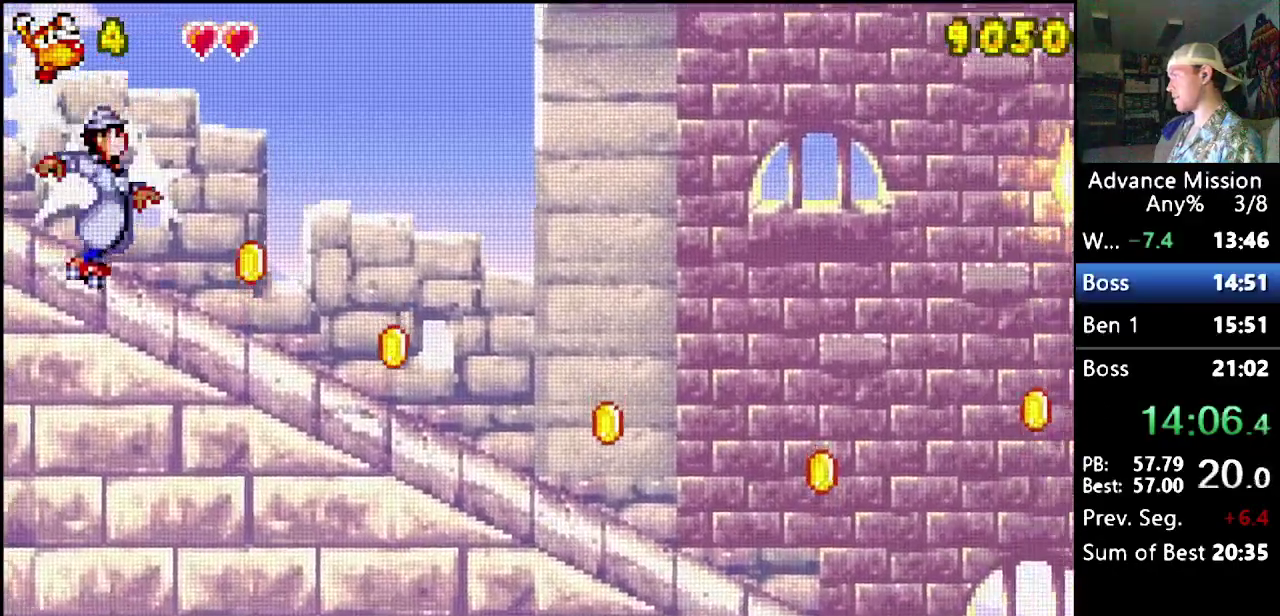
{"buttons": [], "events": []}
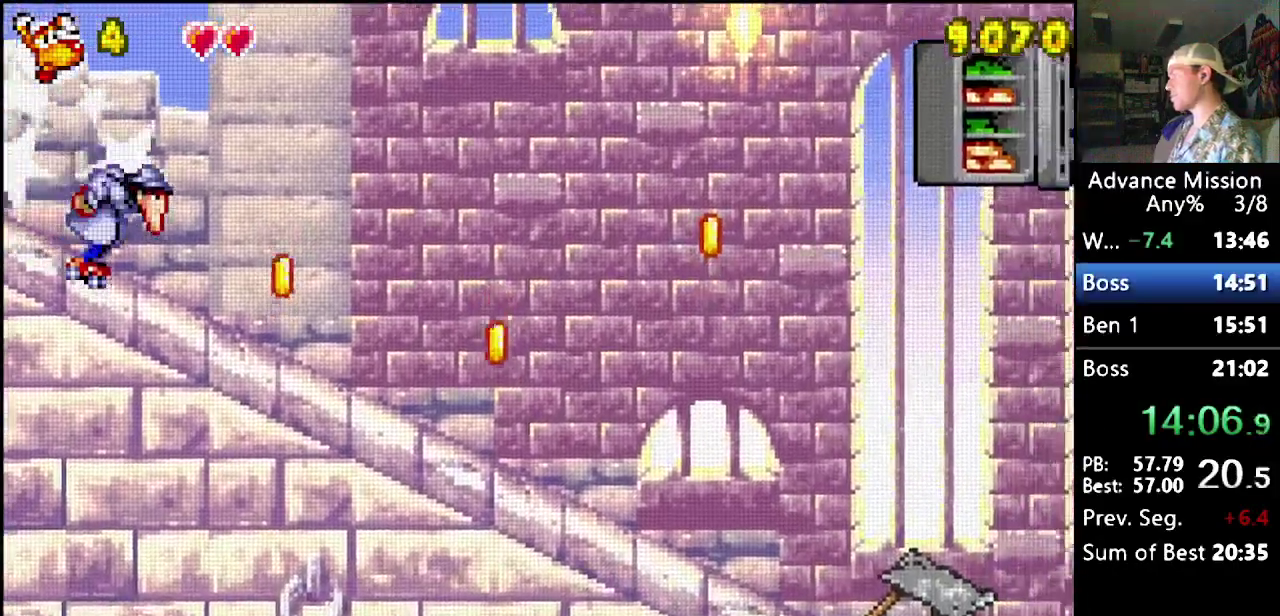
{"buttons": [], "events": []}
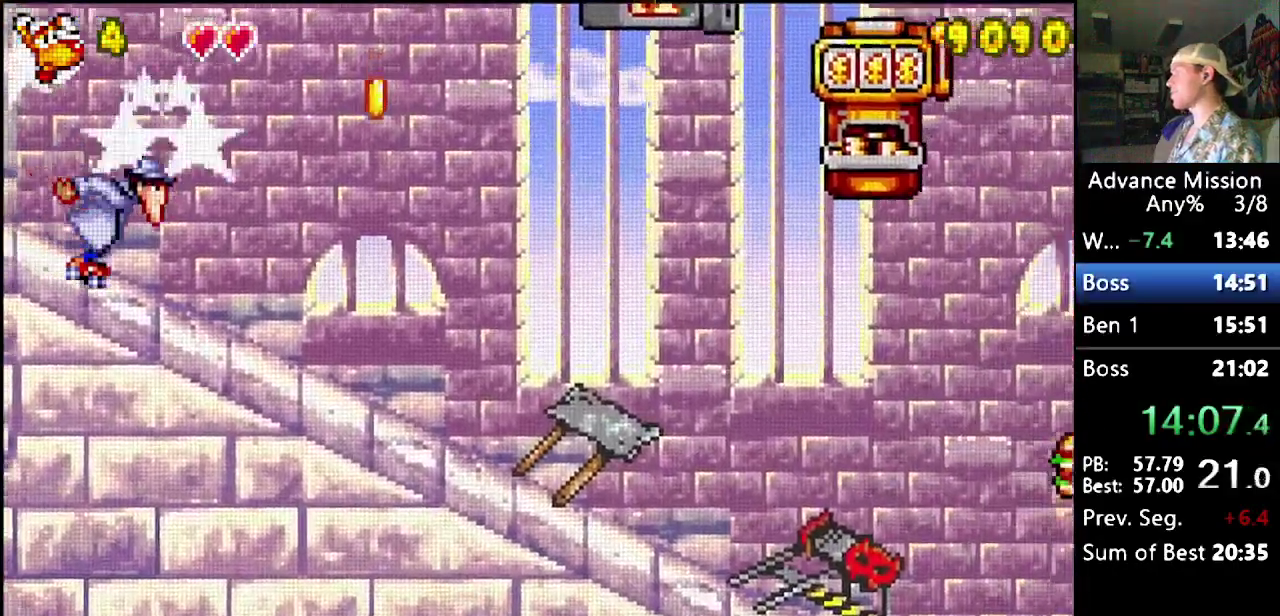
{"buttons": ["B"], "events": [[350, "B", "down"]]}
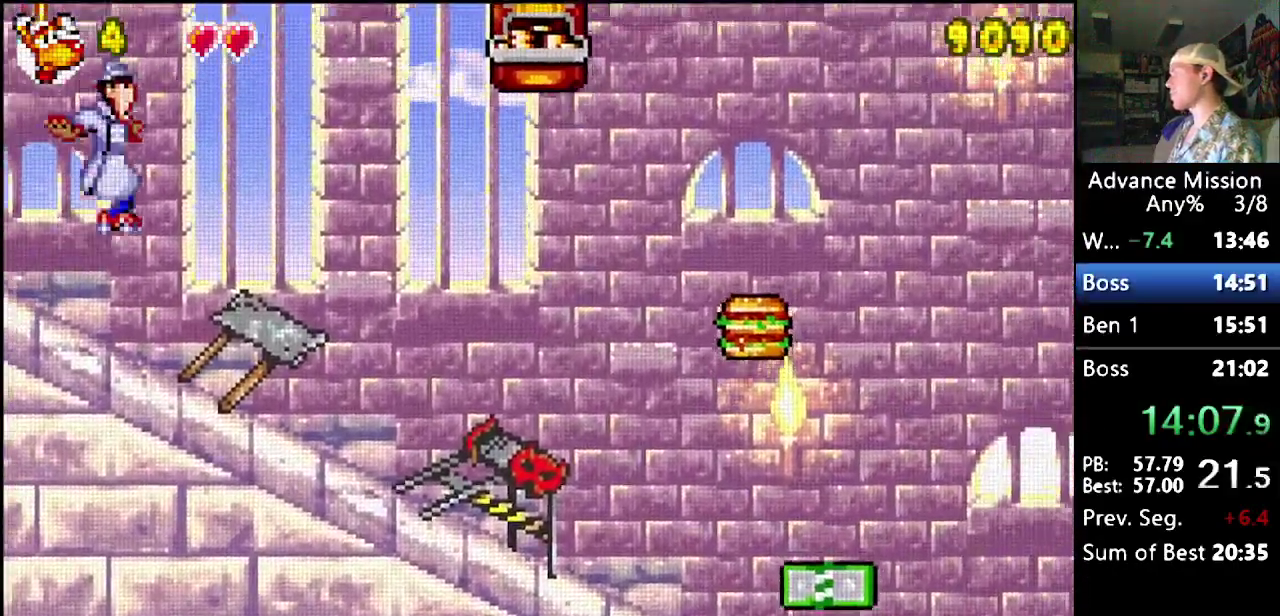
{"buttons": [], "events": [[100, "B", "up"]]}
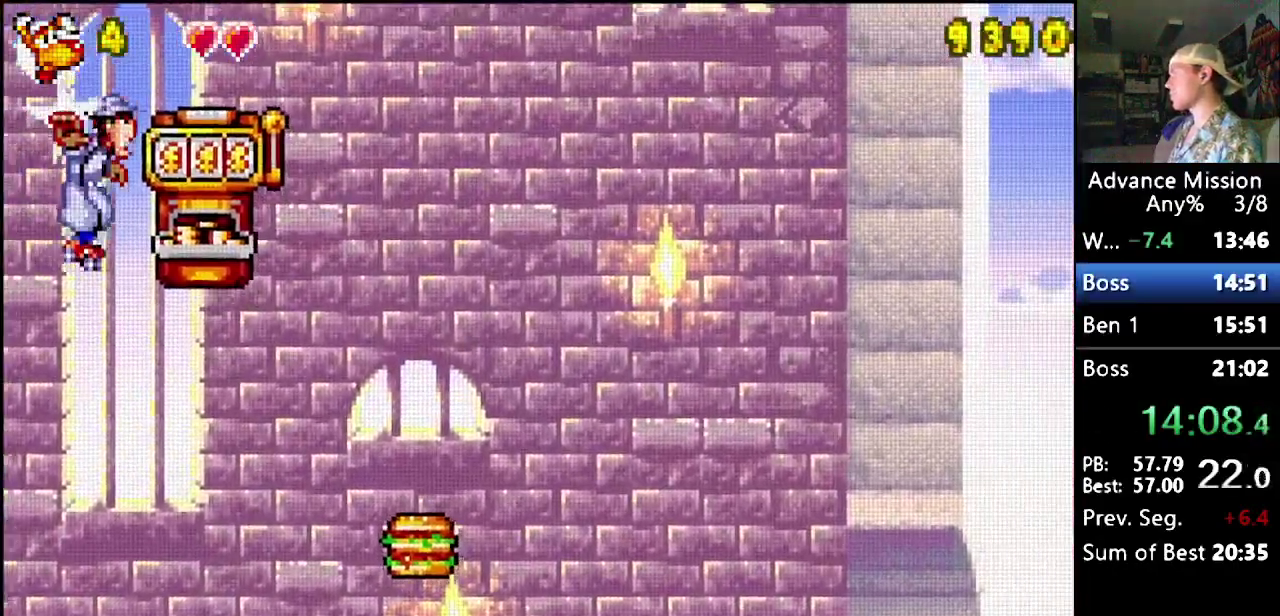
{"buttons": [], "events": []}
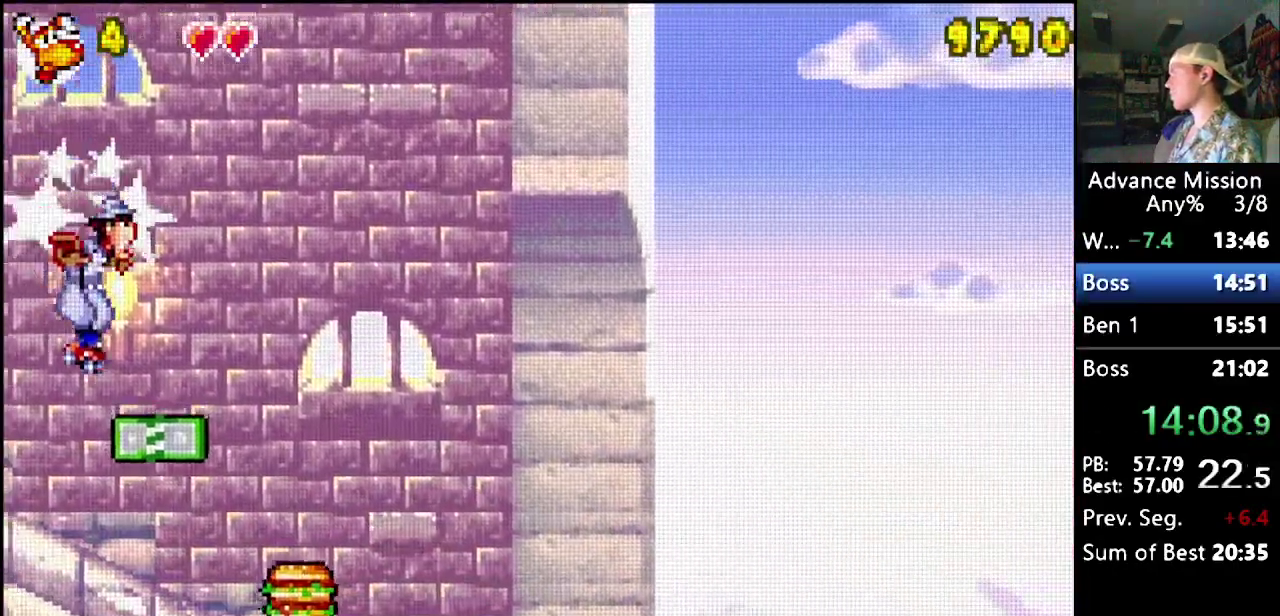
{"buttons": [], "events": []}
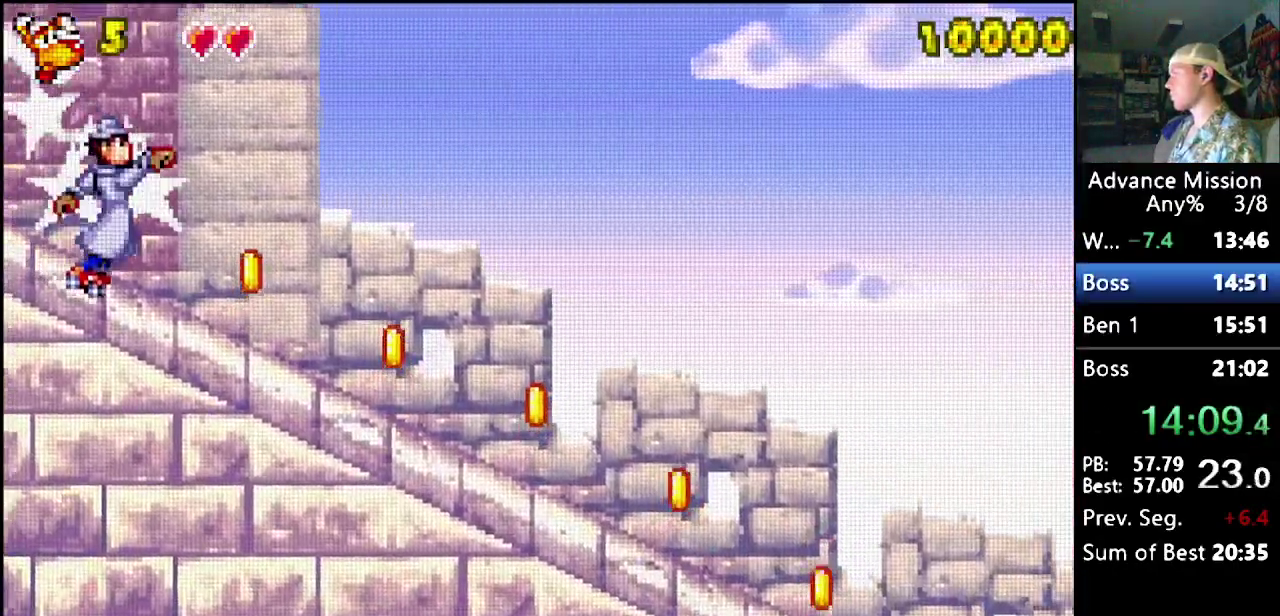
{"buttons": [], "events": []}
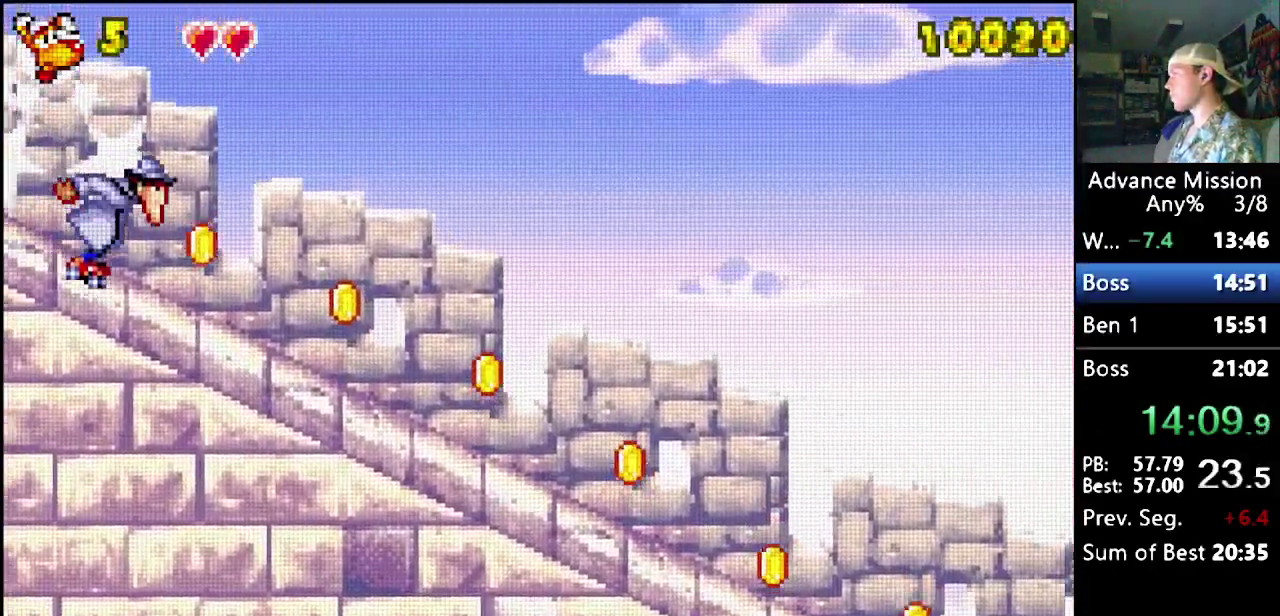
{"buttons": ["DPAD_RIGHT"], "events": [[133, "DPAD_RIGHT", "down"]]}
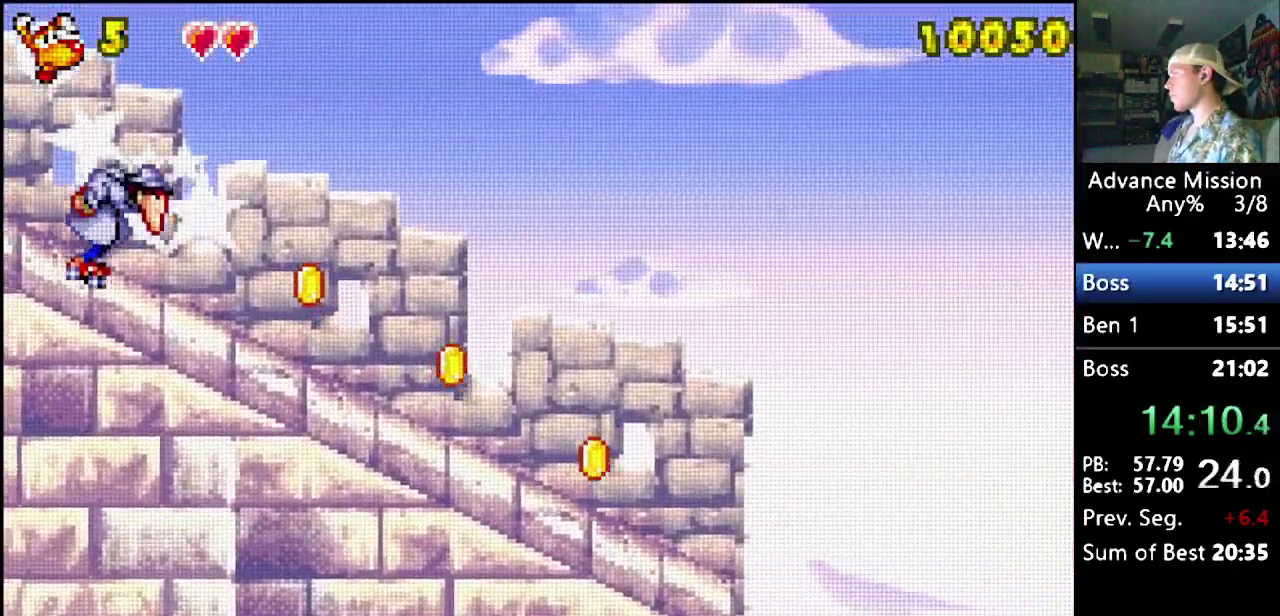
{"buttons": [], "events": [[283, "DPAD_RIGHT", "up"]]}
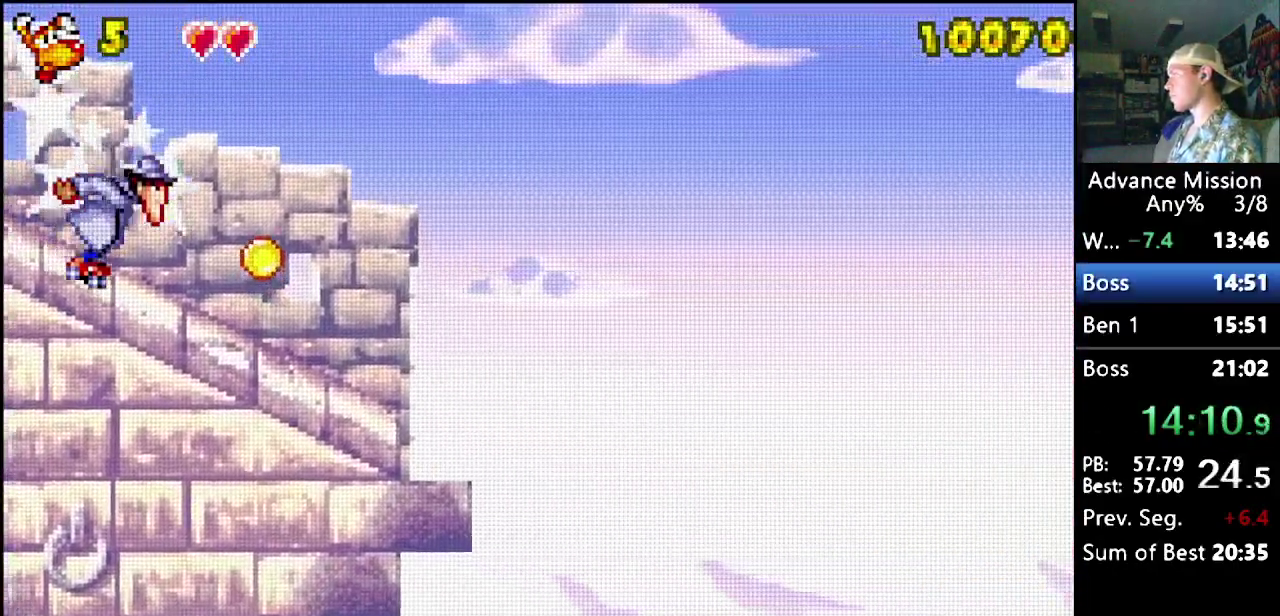
{"buttons": [], "events": []}
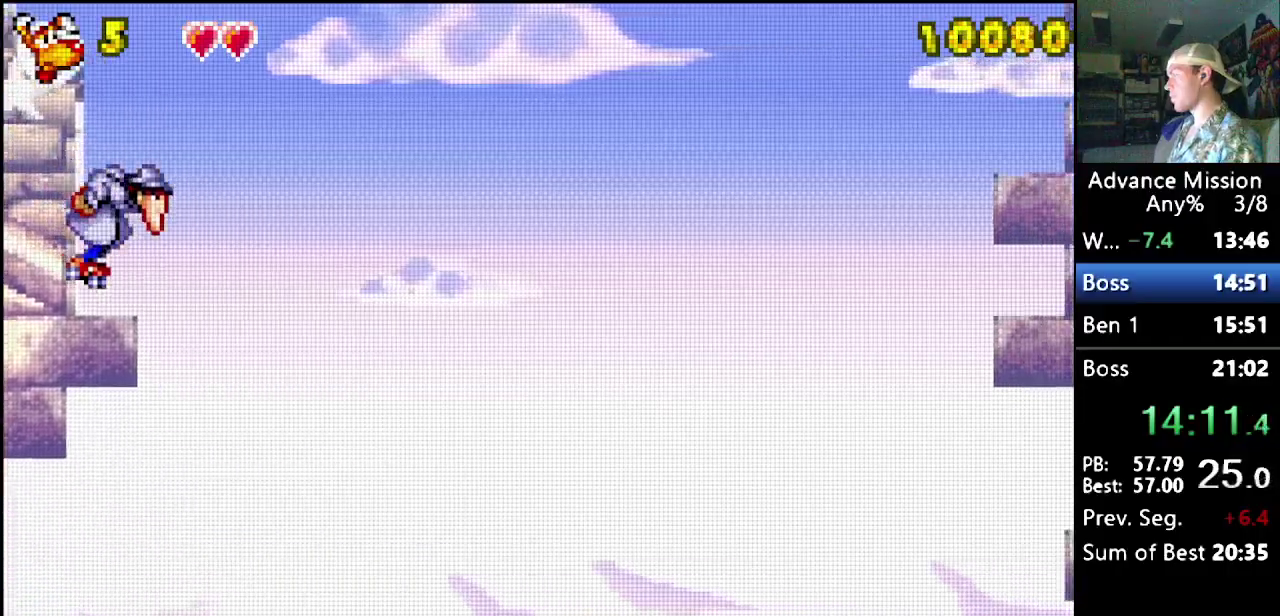
{"buttons": [], "events": []}
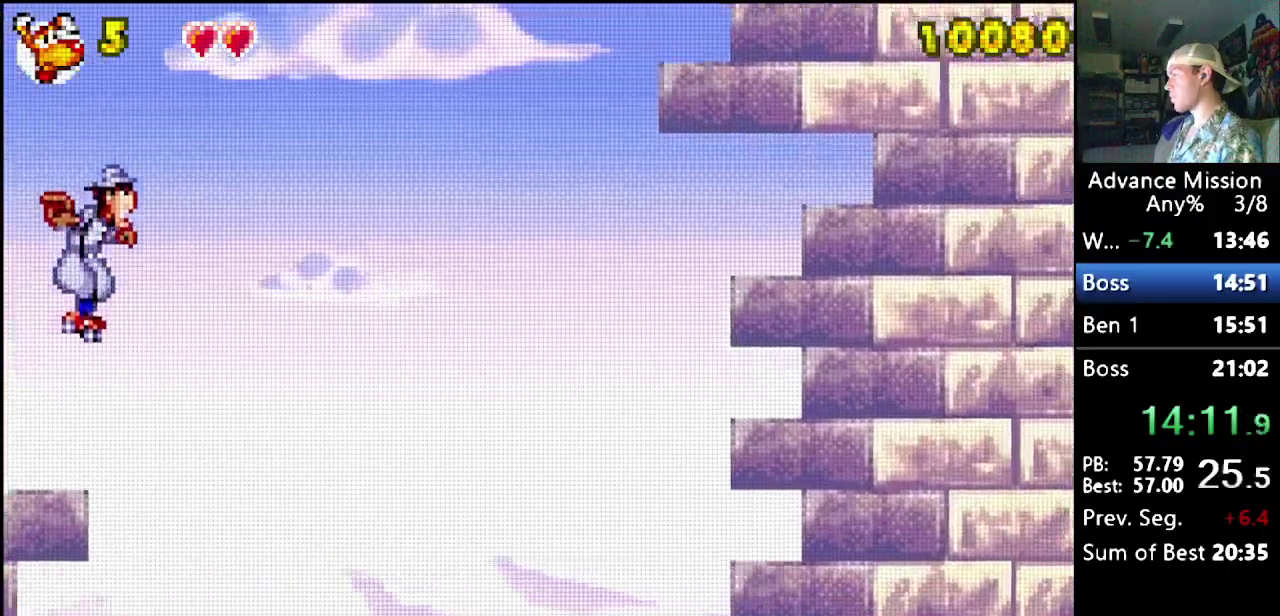
{"buttons": [], "events": []}
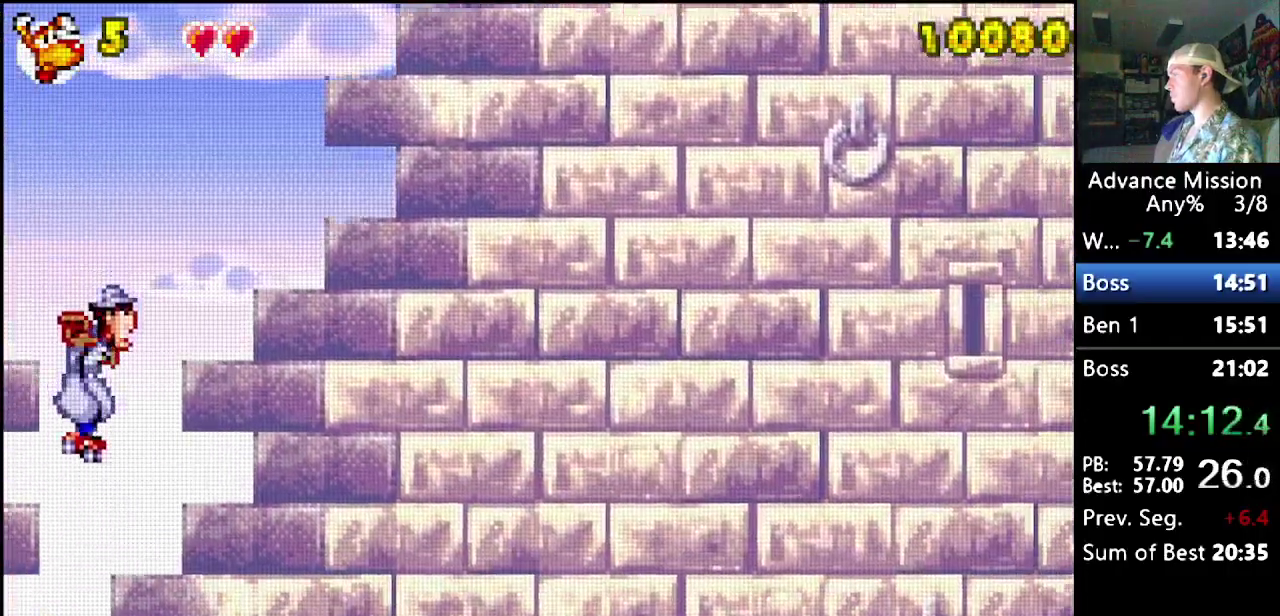
{"buttons": [], "events": []}
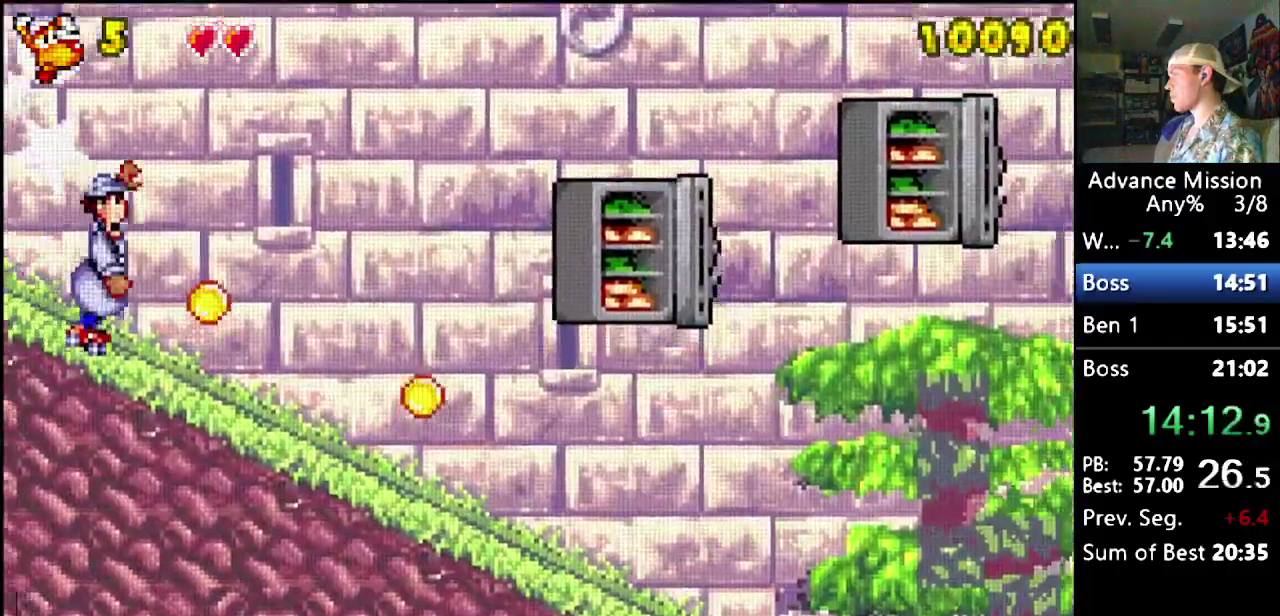
{"buttons": [], "events": []}
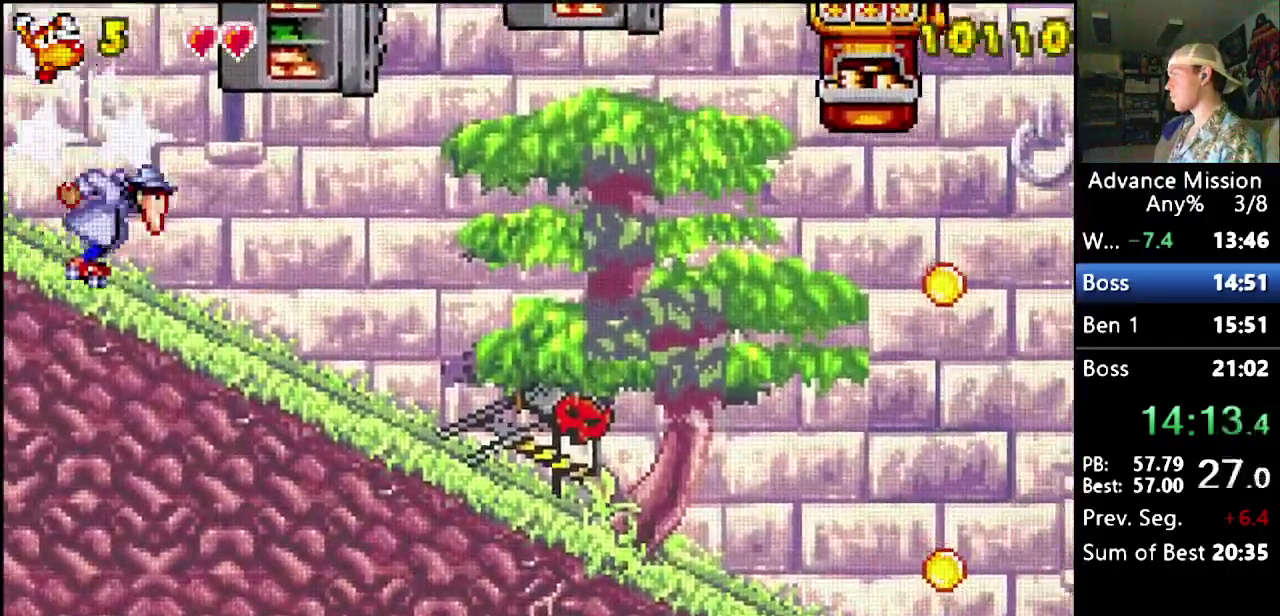
{"buttons": [], "events": []}
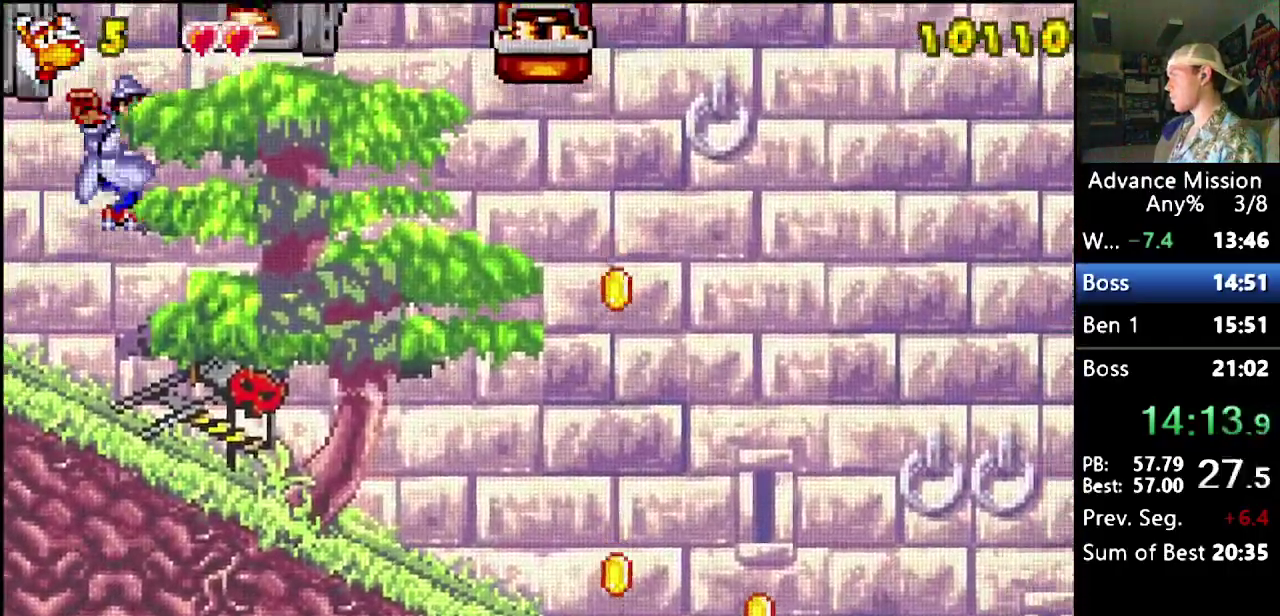
{"buttons": [], "events": []}
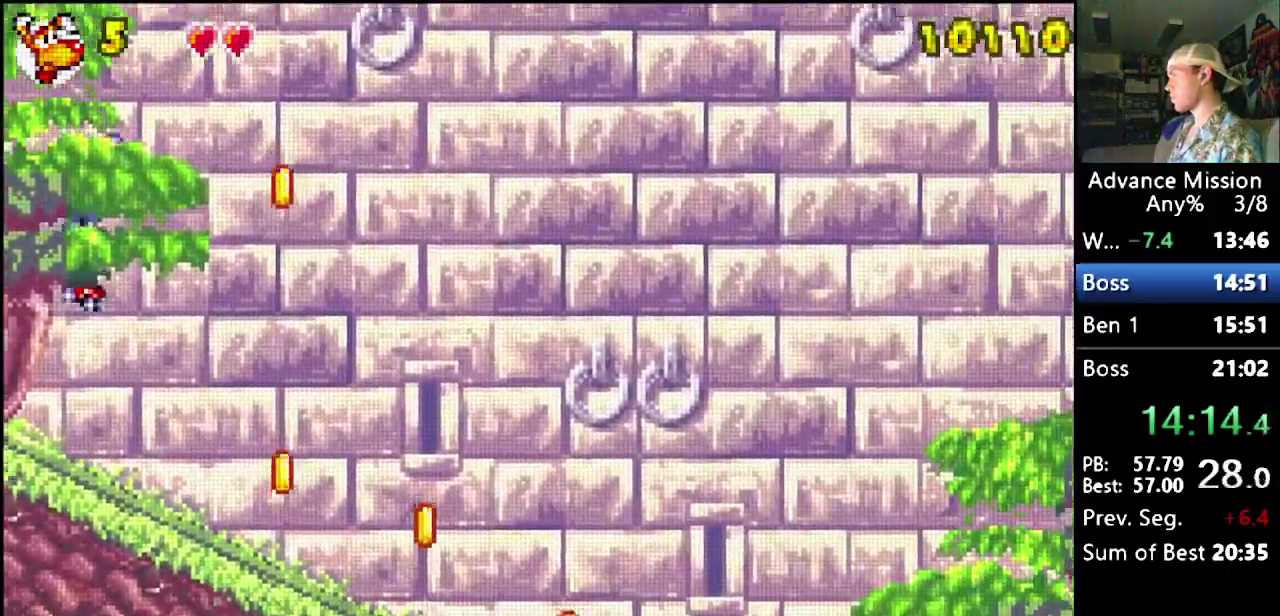
{"buttons": [], "events": []}
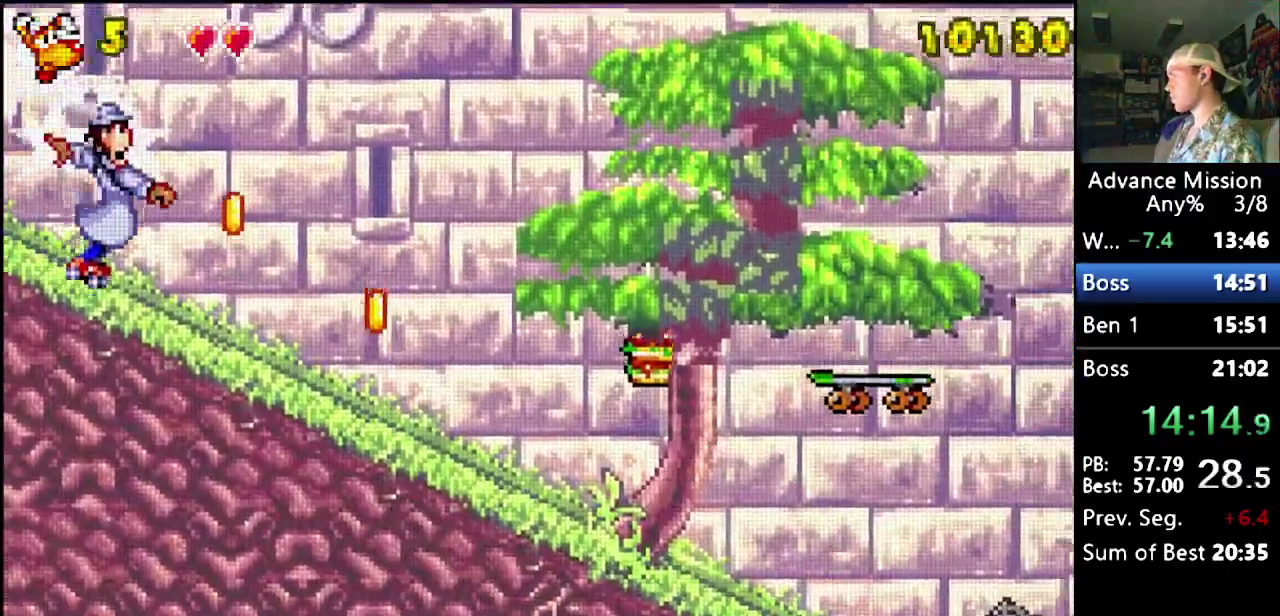
{"buttons": [], "events": []}
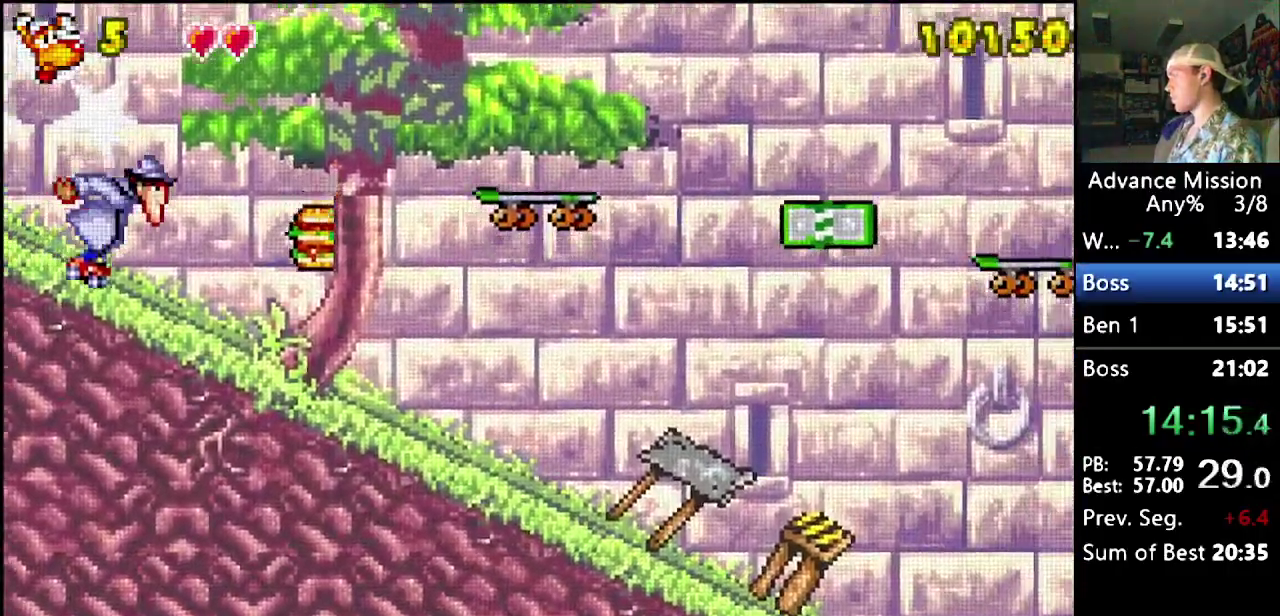
{"buttons": ["B"], "events": [[250, "B", "down"]]}
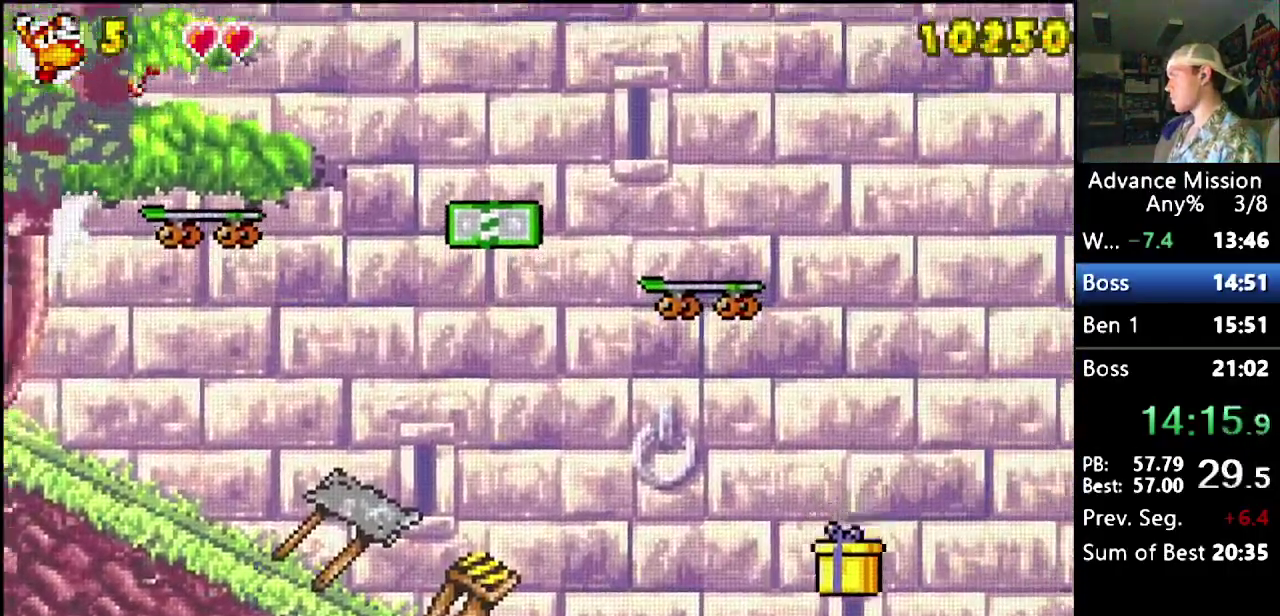
{"buttons": [], "events": [[67, "B", "up"]]}
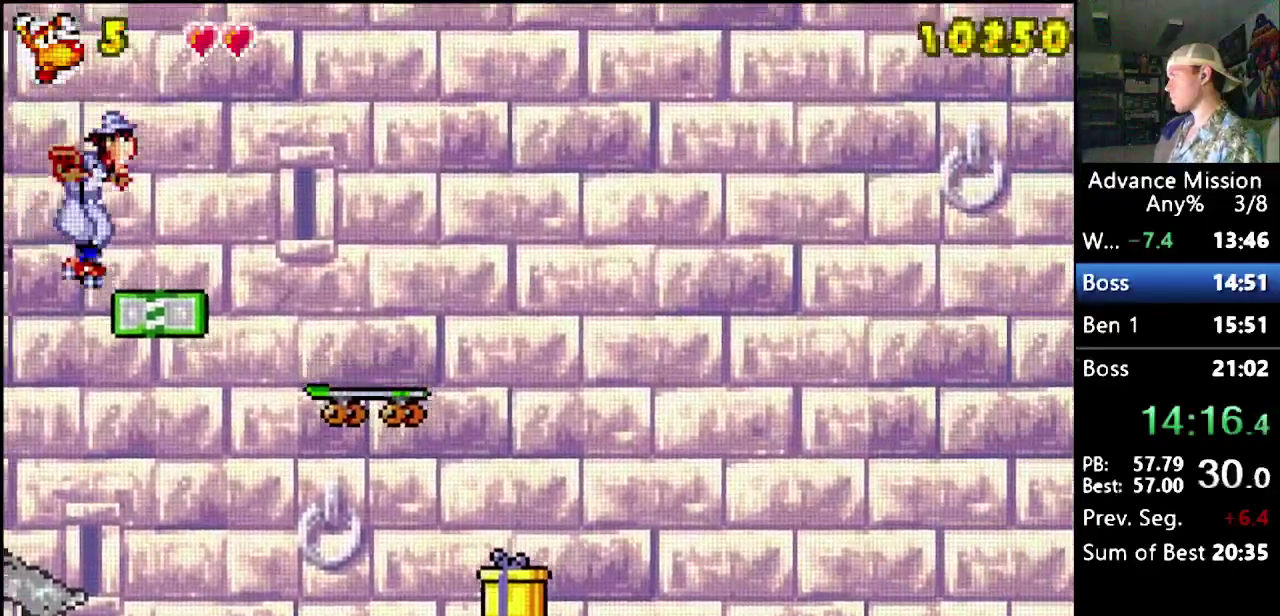
{"buttons": [], "events": []}
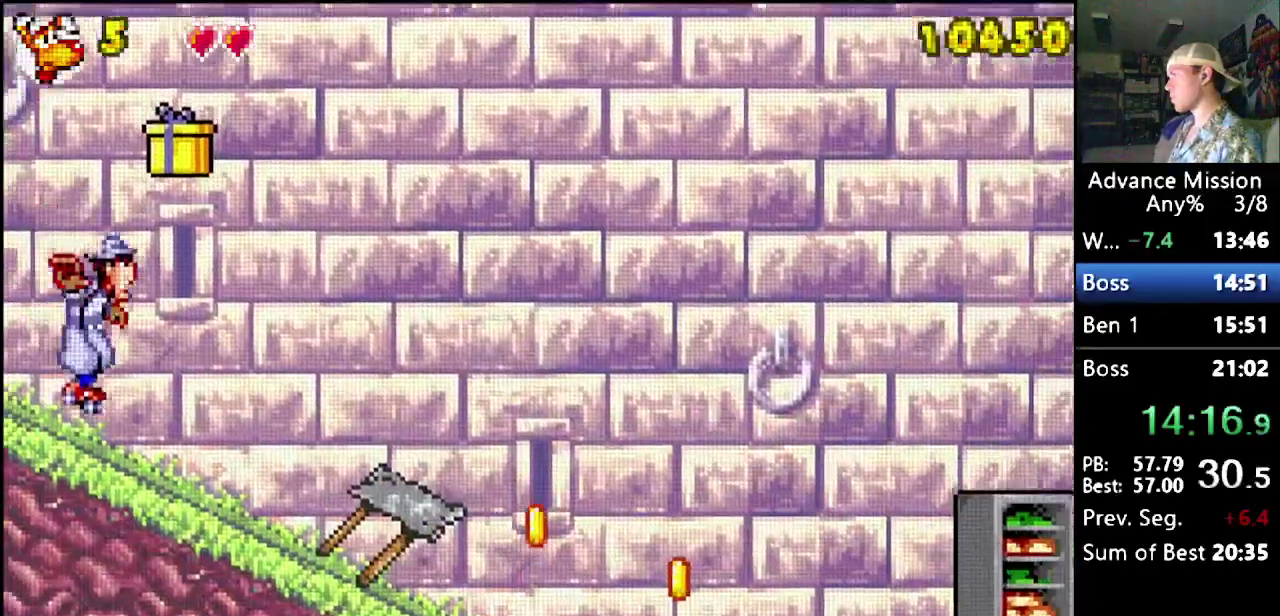
{"buttons": [], "events": [[133, "B", "down"], [200, "B", "up"]]}
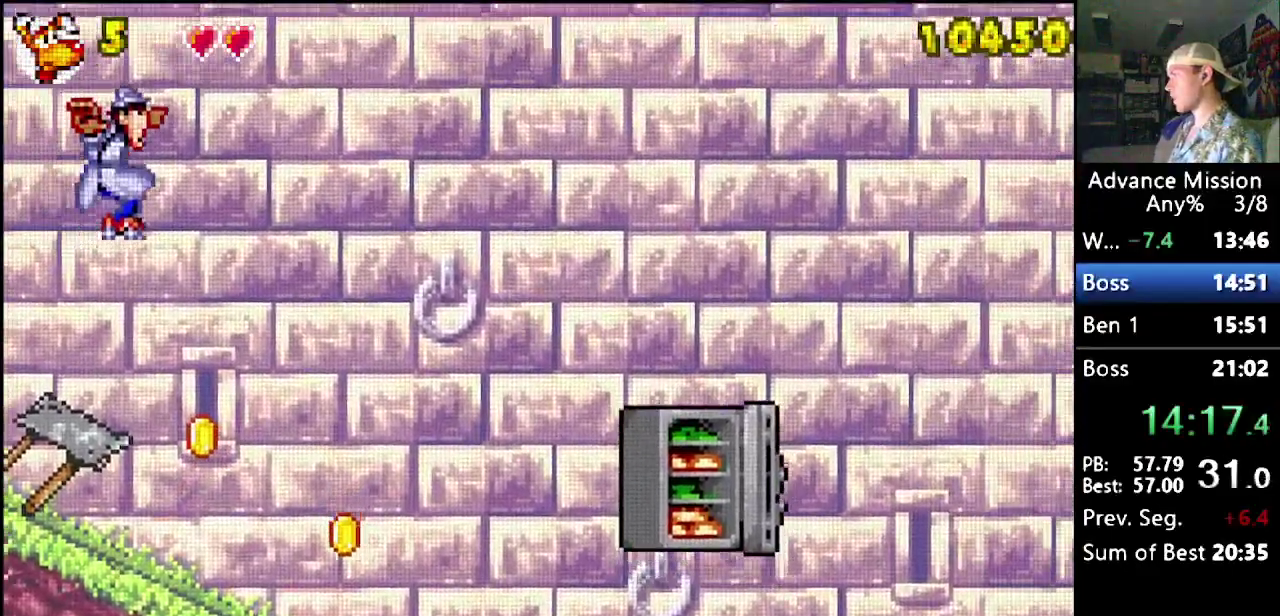
{"buttons": [], "events": []}
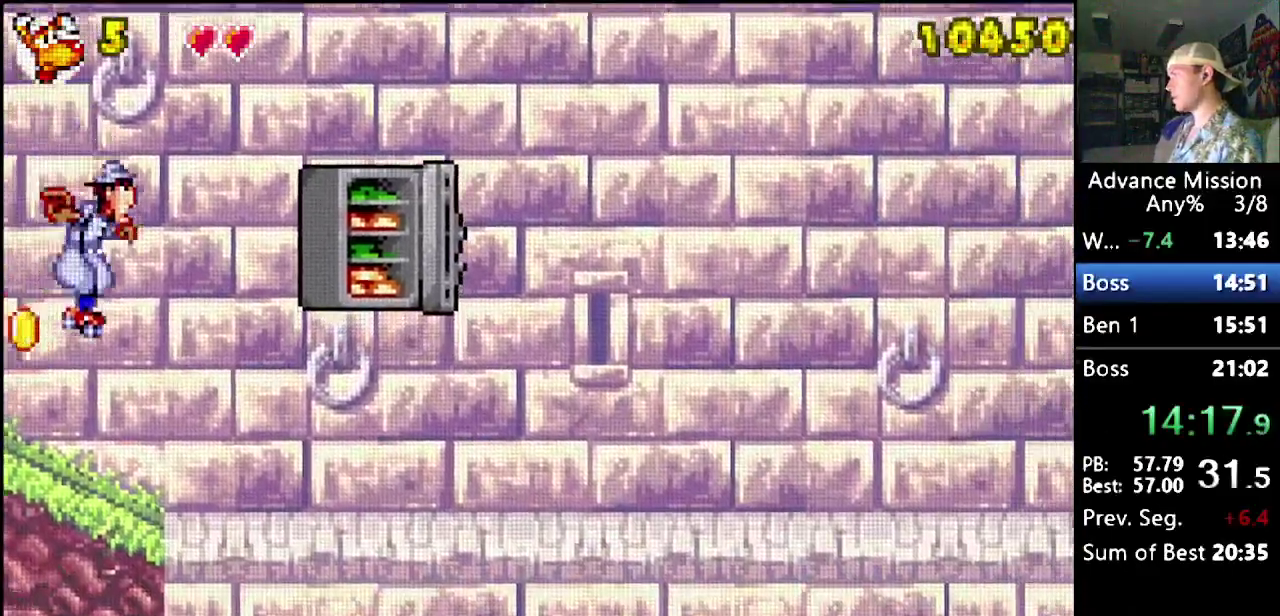
{"buttons": [], "events": [[50, "DPAD_LEFT", "down"], [417, "DPAD_LEFT", "up"]]}
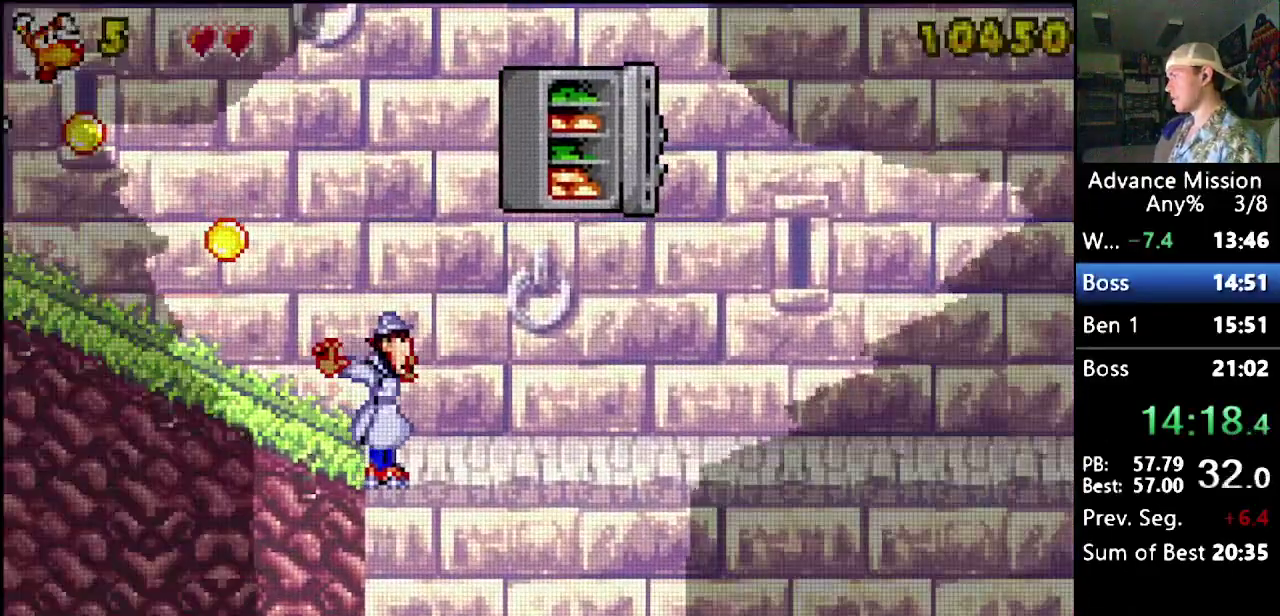
{"buttons": ["B"], "events": [[183, "B", "down"]]}